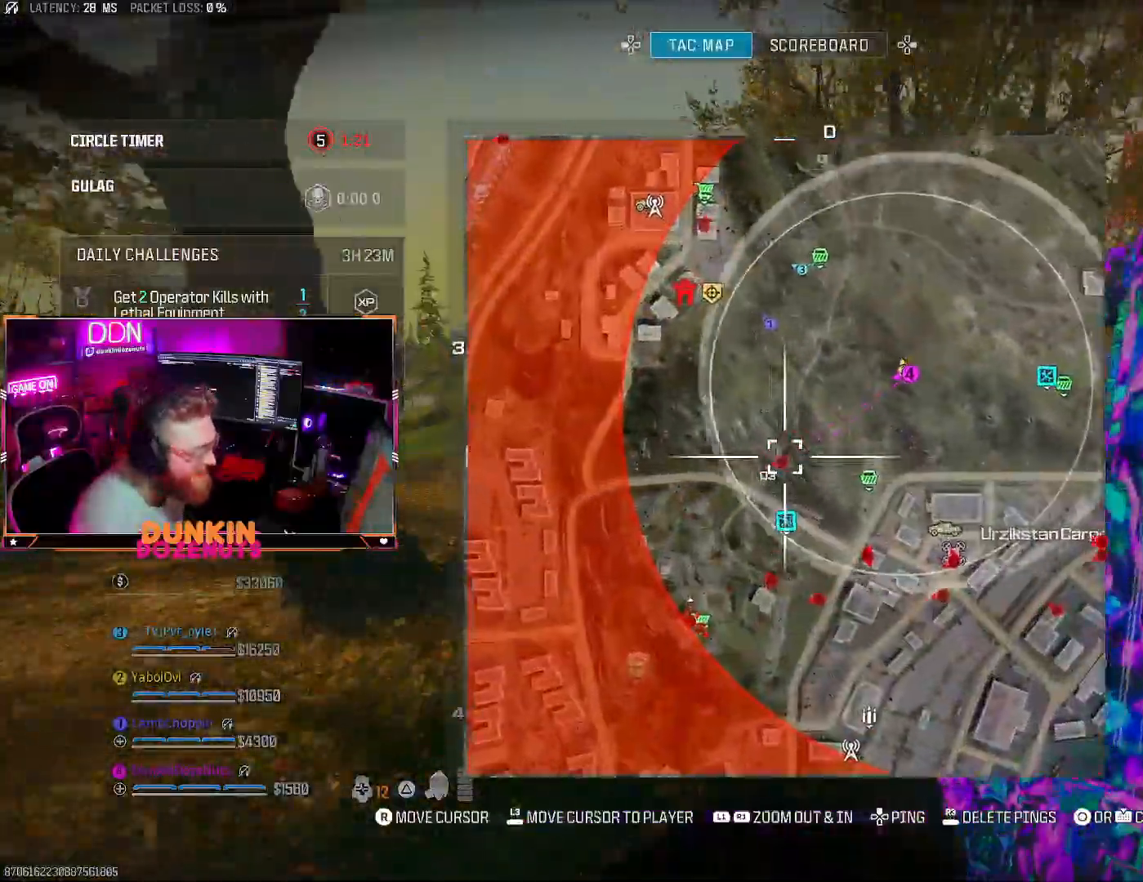
Gameplay with a controller (PlayStation layout); each line is a JSON object with the inputs held at the frame after it. "events" lists button and stick changes between this image and that frame as [ms after this image, input, new state], when the widget could be followed in between.
{"buttons": [], "left_stick": "up", "right_stick": "center", "events": [[250, "DPAD_UP", "down"], [367, "DPAD_UP", "up"]]}
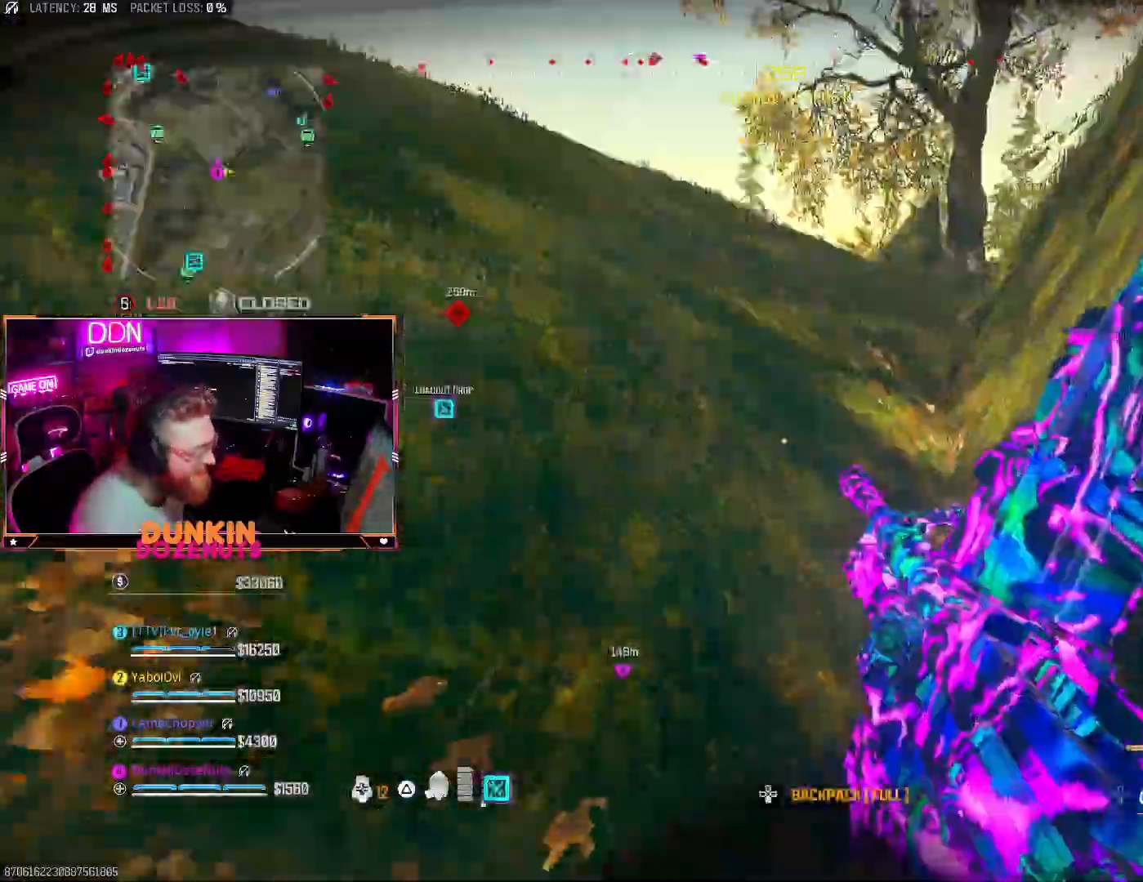
{"buttons": [], "left_stick": "up", "right_stick": "center", "events": []}
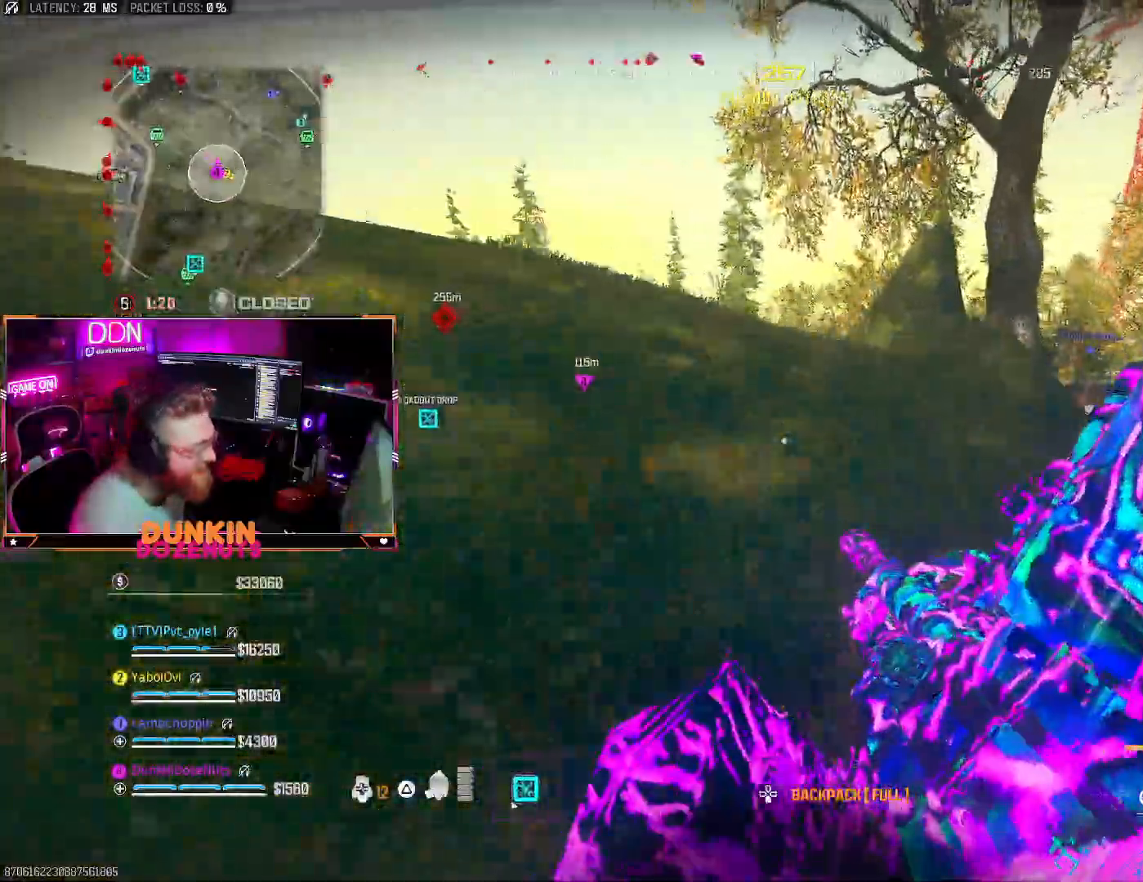
{"buttons": [], "left_stick": "up", "right_stick": "center", "events": []}
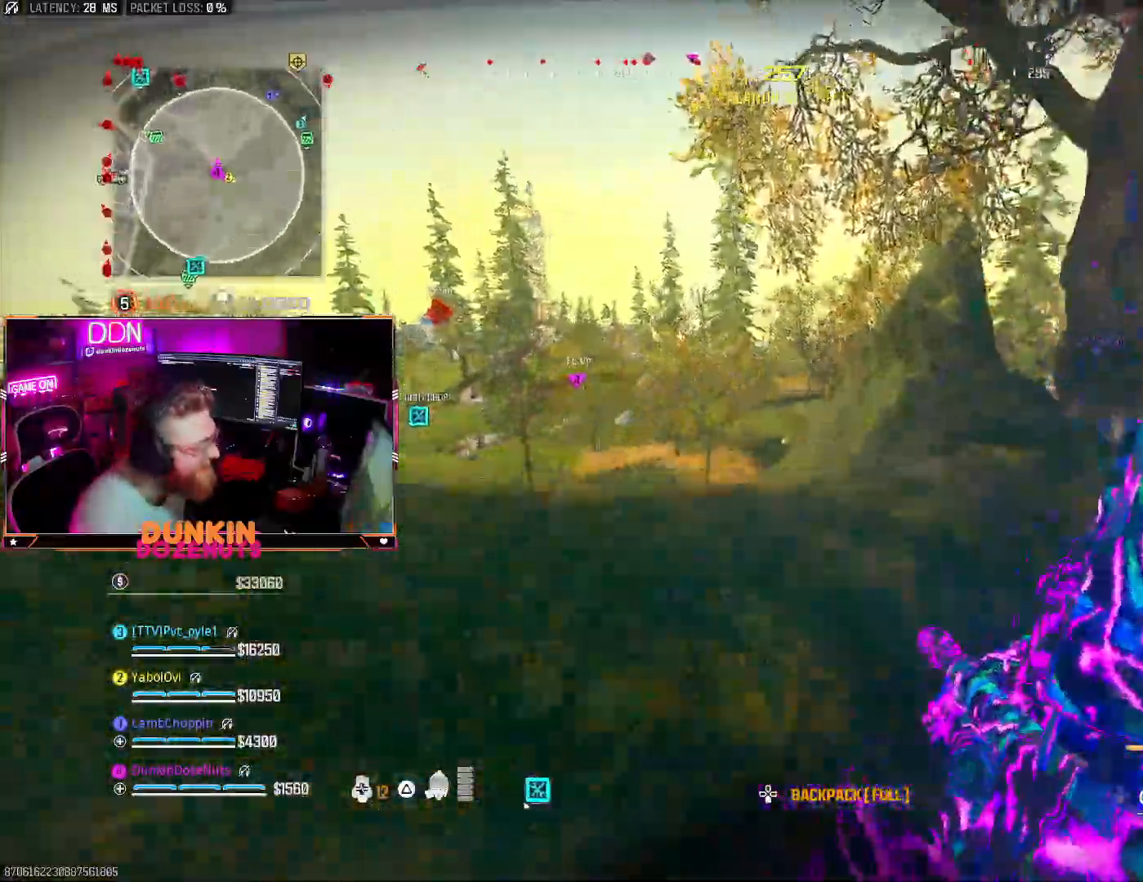
{"buttons": [], "left_stick": "up", "right_stick": "left", "events": [[450, "right_stick", "left"]]}
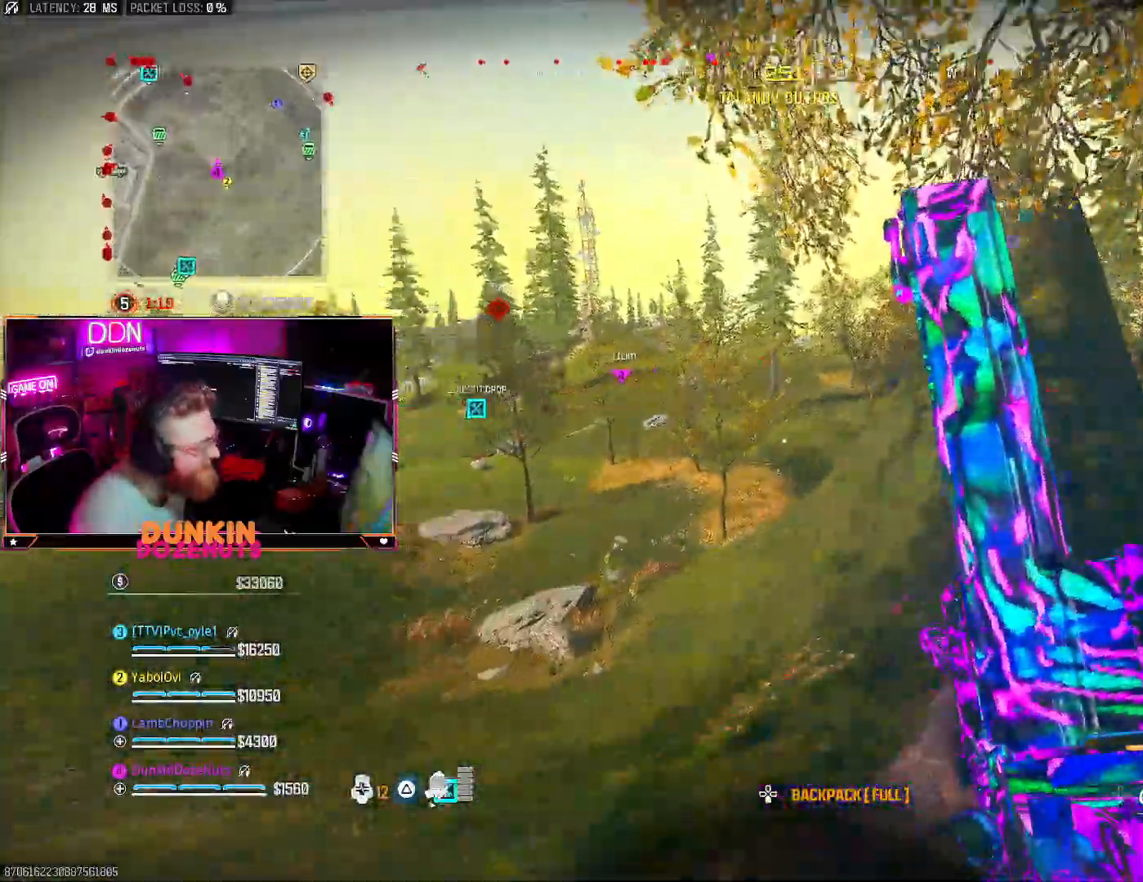
{"buttons": [], "left_stick": "up", "right_stick": "center", "events": [[50, "right_stick", "center"]]}
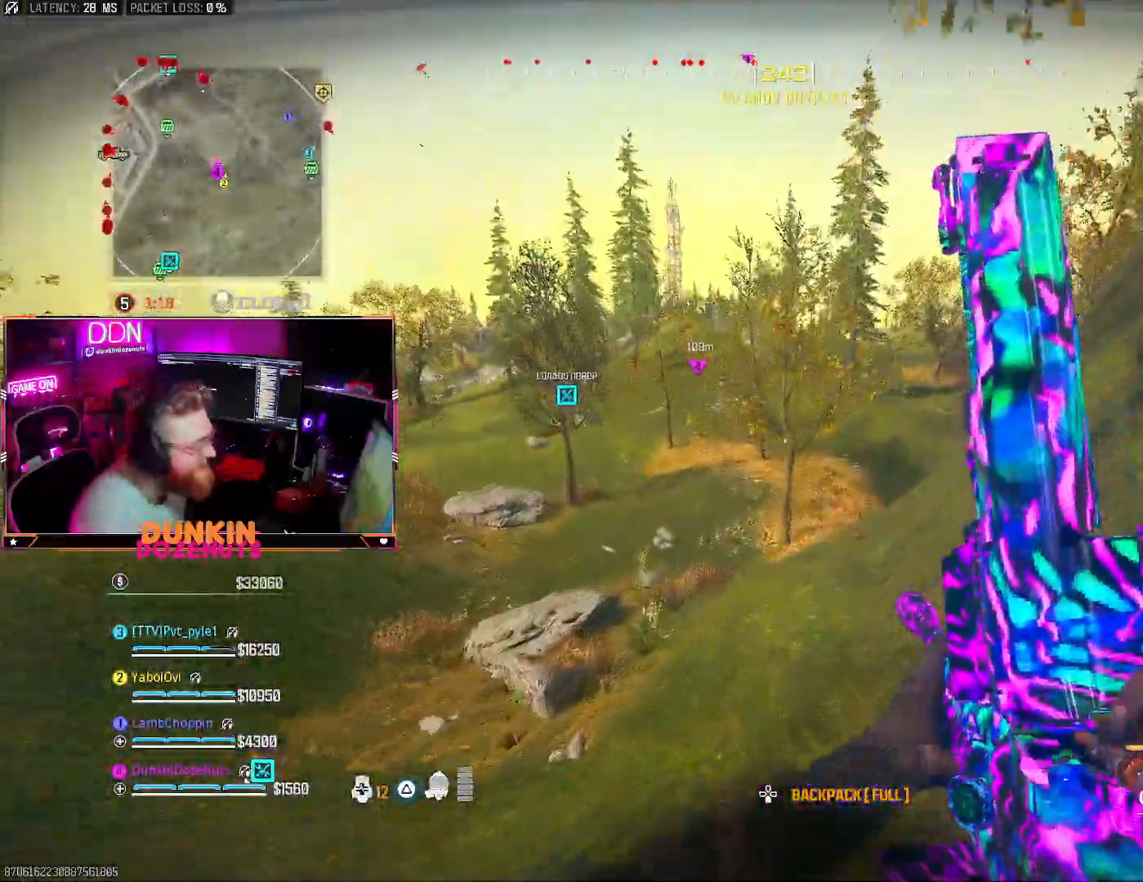
{"buttons": [], "left_stick": "up", "right_stick": "center", "events": []}
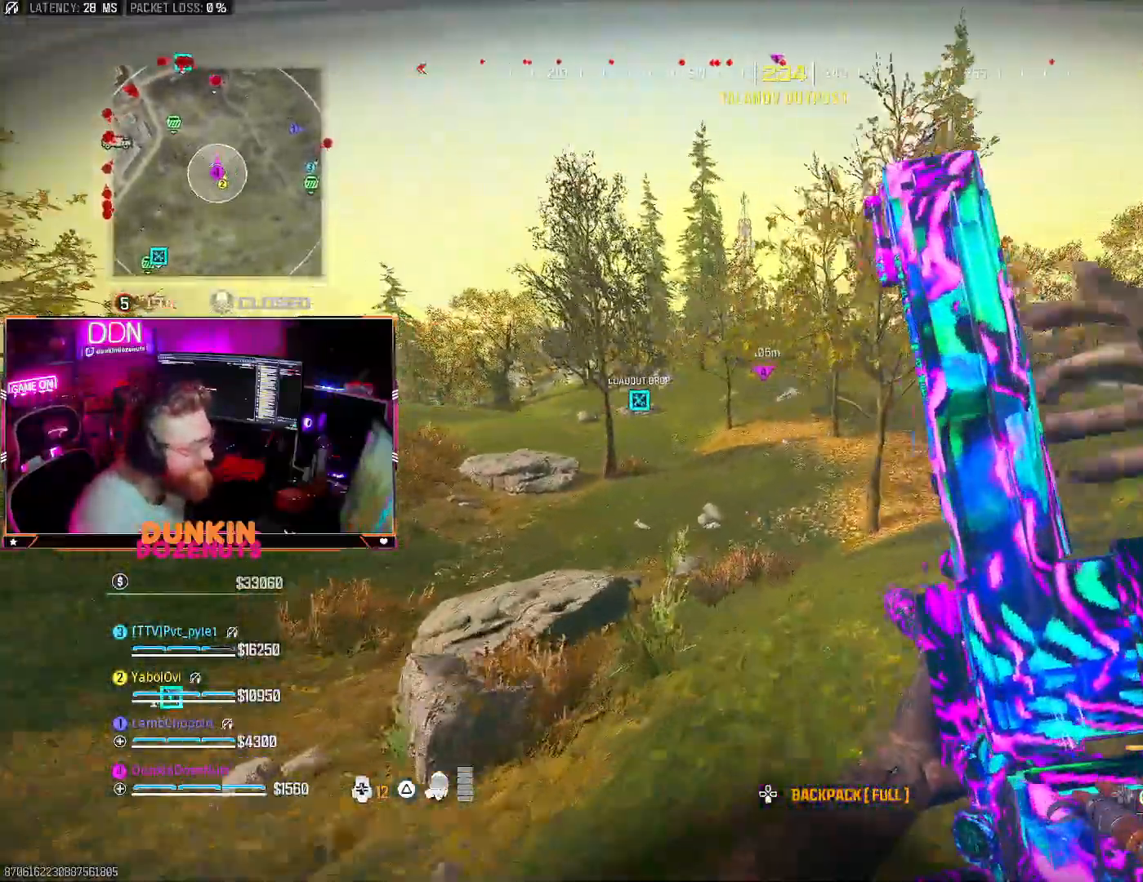
{"buttons": [], "left_stick": "up", "right_stick": "center", "events": []}
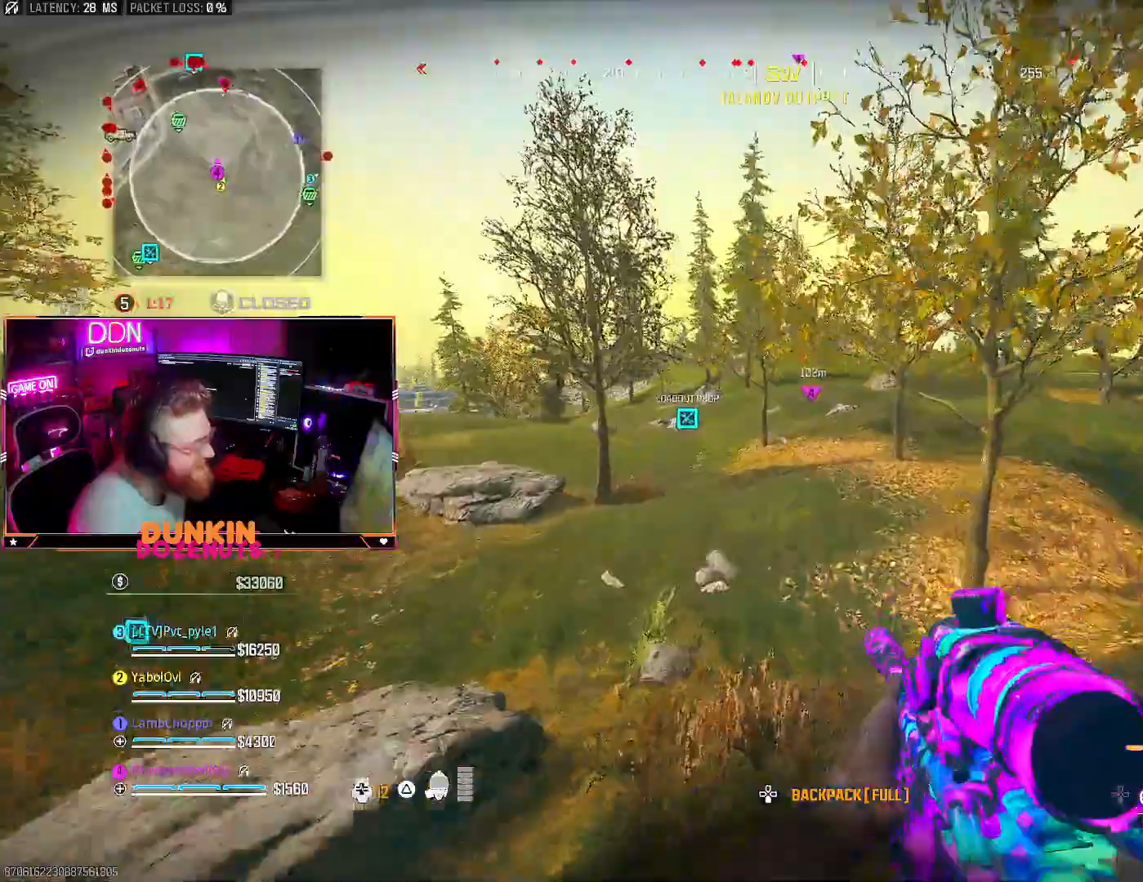
{"buttons": ["CIRCLE", "L3"], "left_stick": "up", "right_stick": "center", "events": [[50, "L3", "down"], [133, "TRIANGLE", "down"], [133, "right_stick", "up-right"], [200, "L3", "up"], [233, "TRIANGLE", "up"], [283, "L3", "down"], [283, "right_stick", "center"], [400, "L3", "up"], [433, "right_stick", "up"], [483, "L3", "down"], [500, "CIRCLE", "down"], [500, "right_stick", "center"]]}
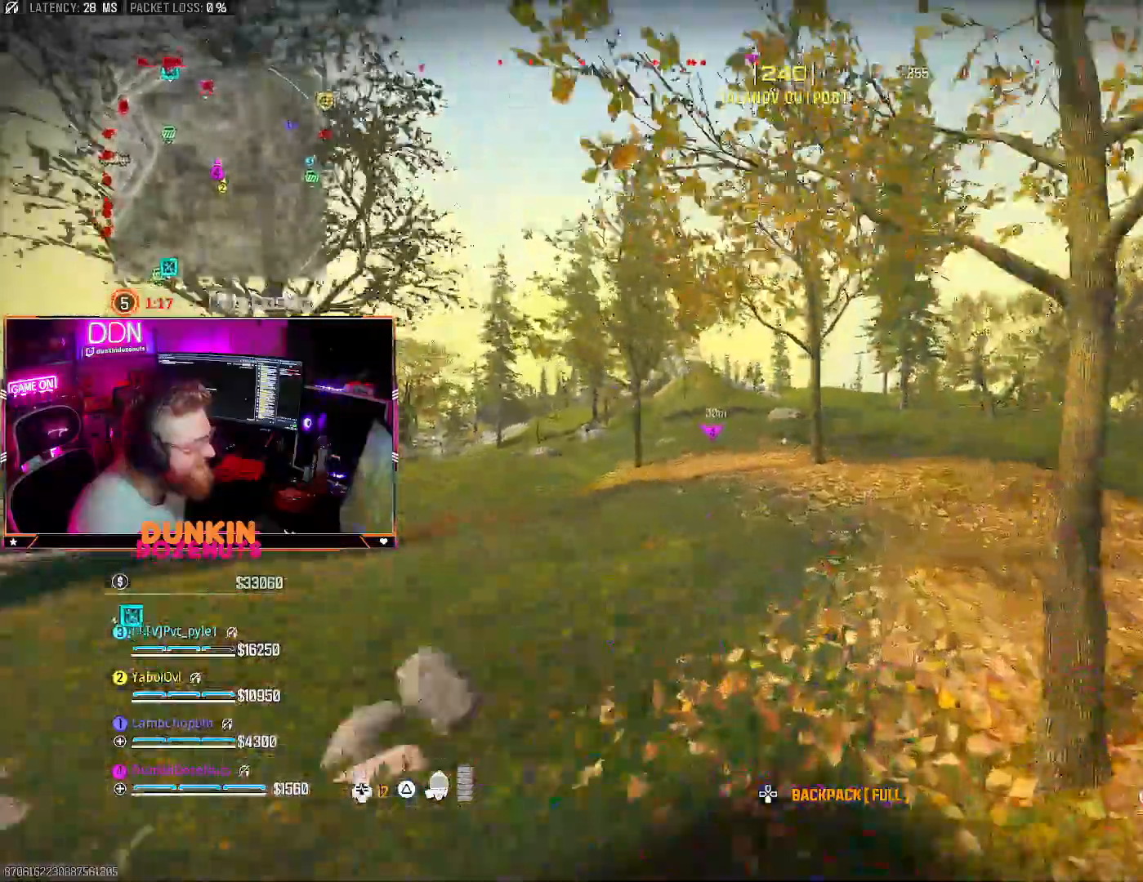
{"buttons": ["CROSS", "L3"], "left_stick": "up", "right_stick": "center", "events": [[117, "L3", "up"], [200, "L3", "down"], [350, "L3", "up"], [417, "CIRCLE", "up"], [483, "CROSS", "down"], [483, "L3", "down"]]}
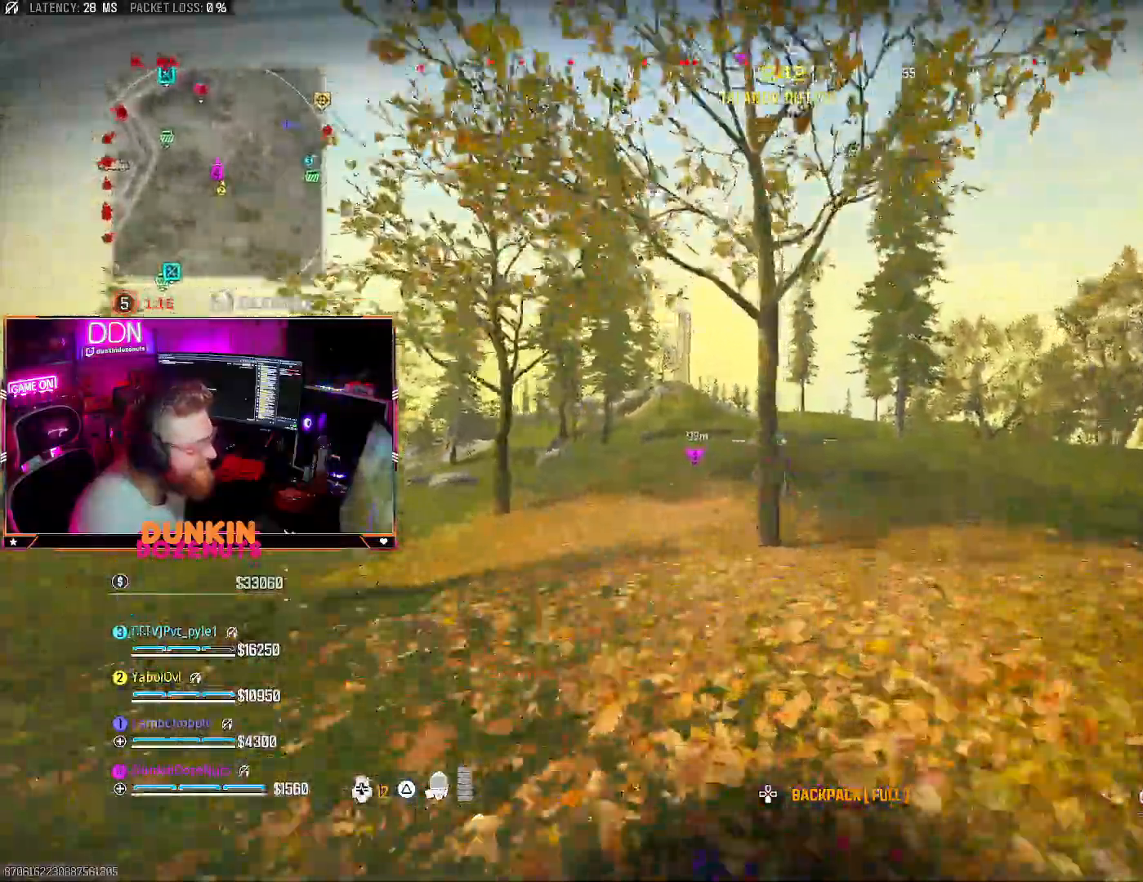
{"buttons": ["L3"], "left_stick": "up", "right_stick": "center", "events": [[83, "CROSS", "up"], [133, "L3", "up"], [183, "L3", "down"], [317, "L3", "up"], [383, "L3", "down"]]}
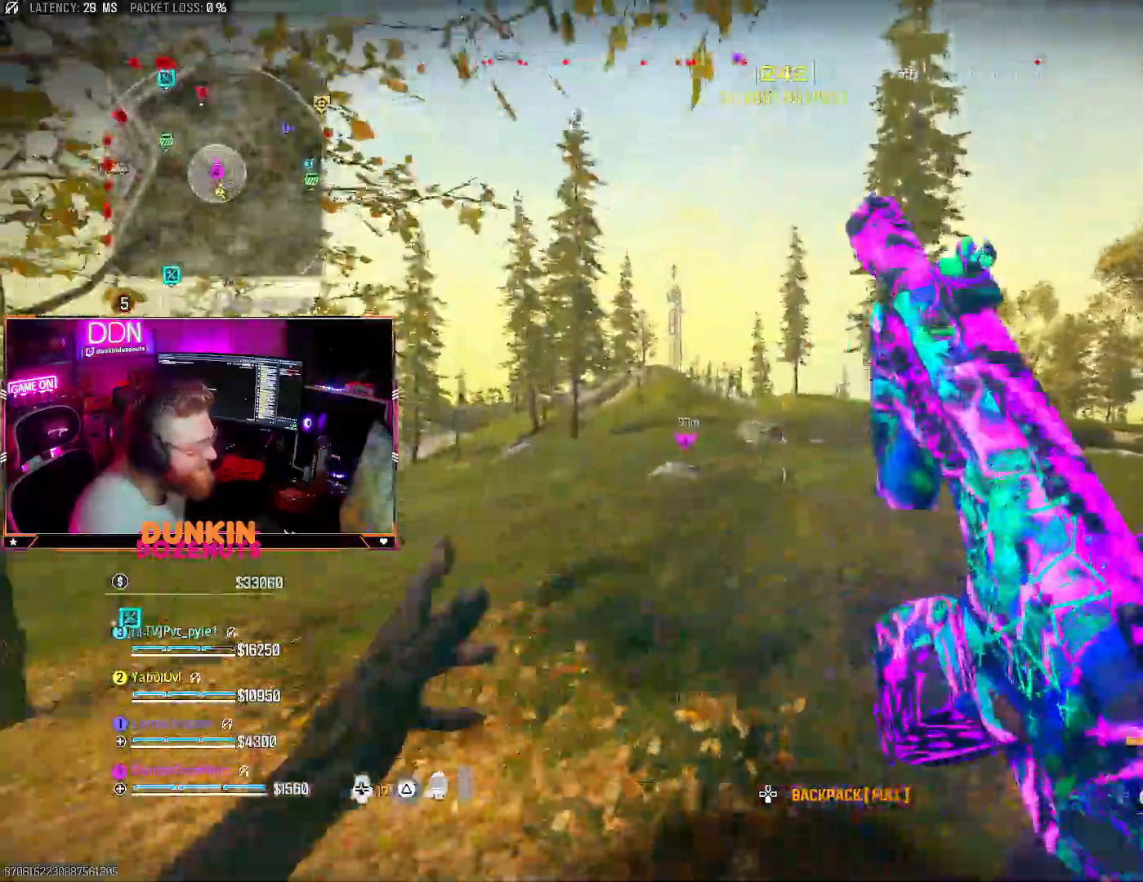
{"buttons": ["CIRCLE"], "left_stick": "up", "right_stick": "center", "events": [[17, "L3", "up"], [100, "L3", "down"], [117, "CIRCLE", "down"], [117, "right_stick", "up"], [167, "right_stick", "center"], [217, "L3", "up"], [317, "L3", "down"], [433, "L3", "up"]]}
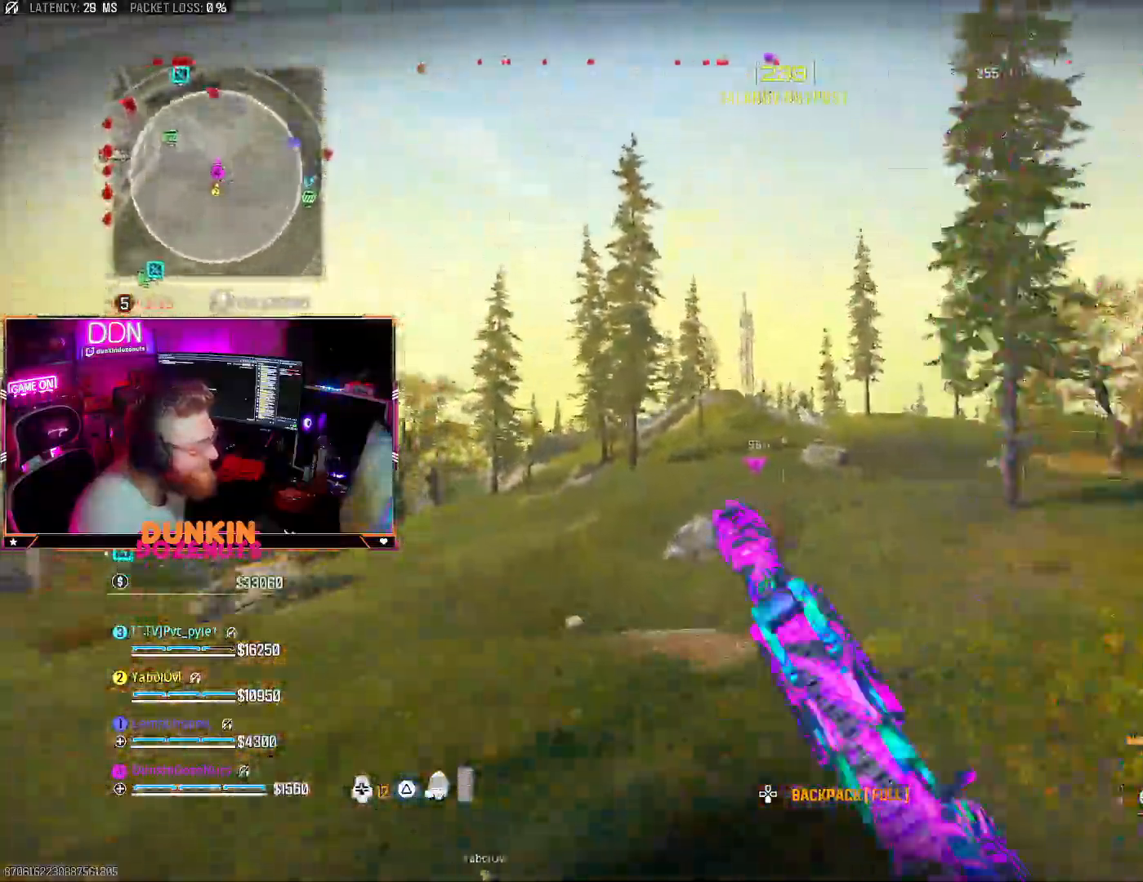
{"buttons": [], "left_stick": "up", "right_stick": "center", "events": [[67, "CIRCLE", "up"], [100, "L3", "down"], [233, "L3", "up"], [267, "TRIANGLE", "down"], [300, "L3", "down"], [333, "TRIANGLE", "up"], [383, "TRIANGLE", "down"], [433, "L3", "up"], [483, "TRIANGLE", "up"]]}
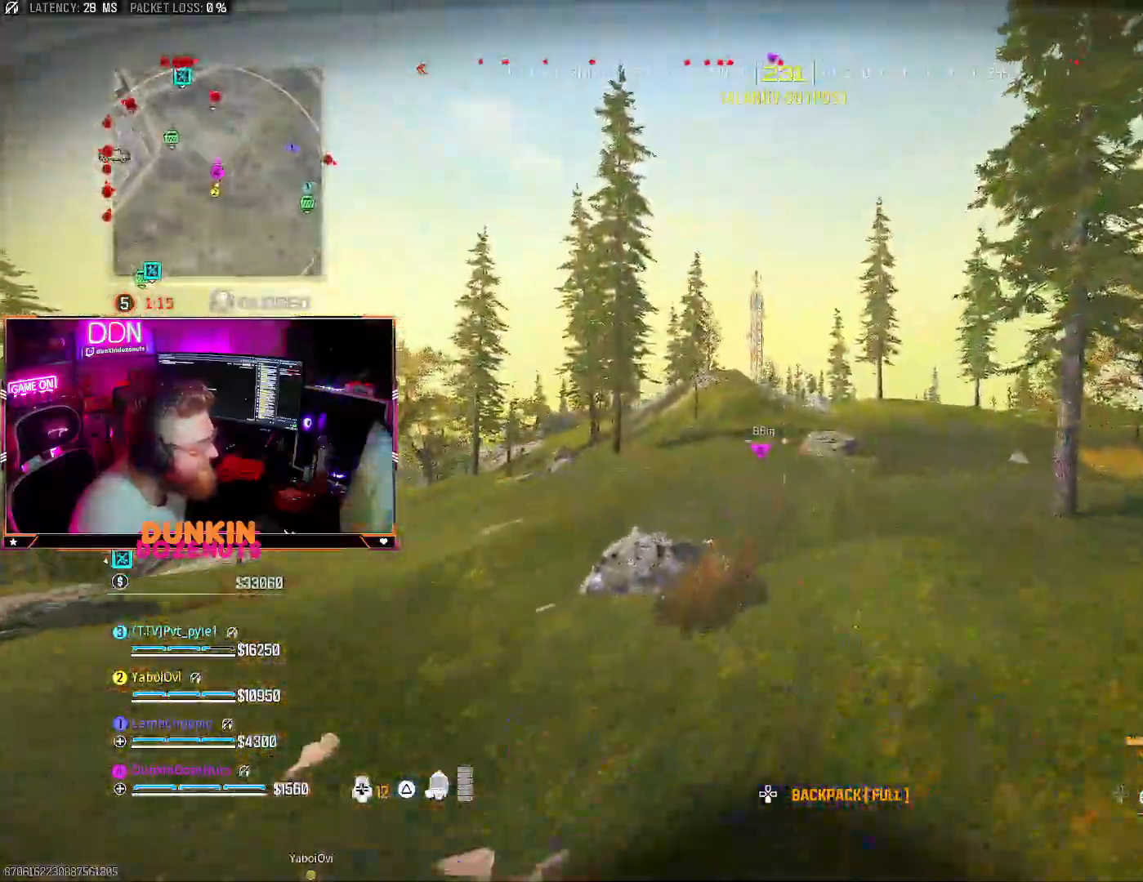
{"buttons": ["CIRCLE", "L3"], "left_stick": "up", "right_stick": "center", "events": [[33, "CROSS", "down"], [33, "L3", "down"], [100, "CROSS", "up"], [167, "L3", "up"], [200, "CIRCLE", "down"], [233, "L3", "down"], [367, "L3", "up"], [467, "L3", "down"]]}
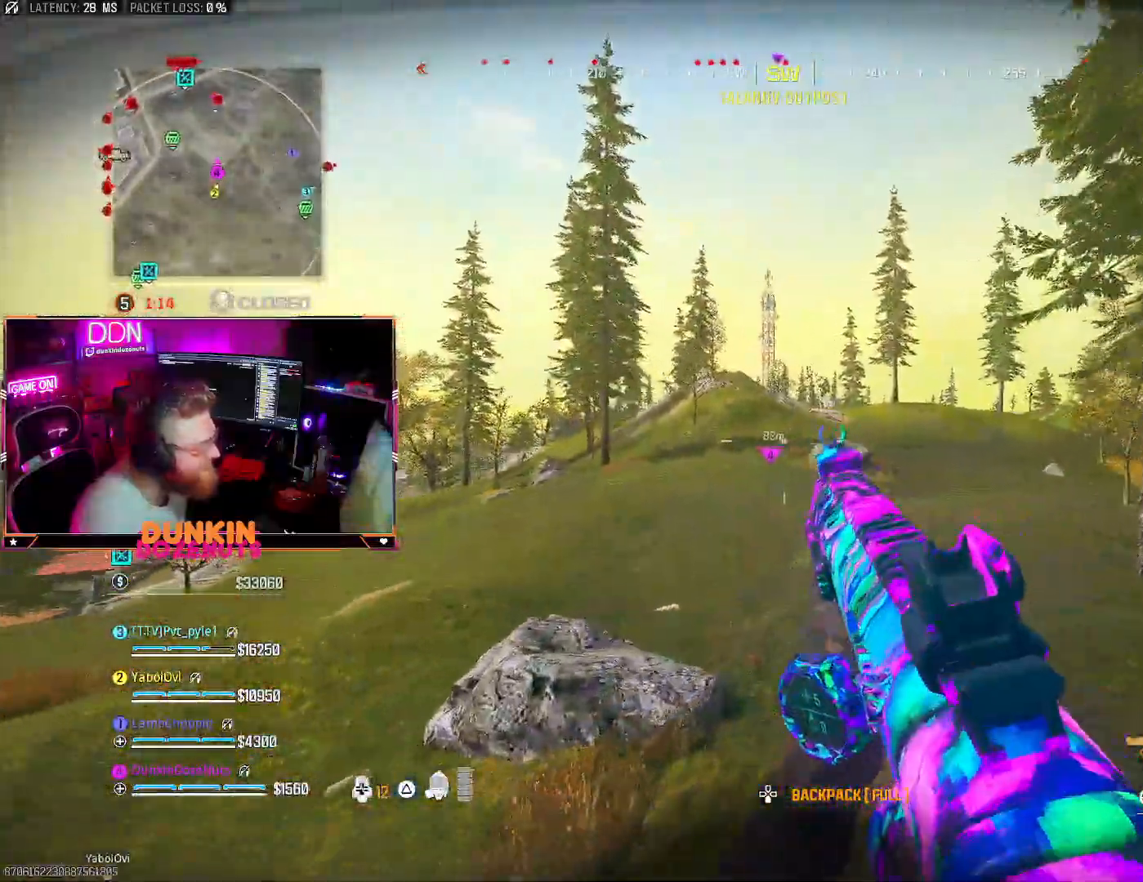
{"buttons": ["CROSS", "TRIANGLE", "L3"], "left_stick": "up", "right_stick": "center", "events": [[67, "L3", "up"], [150, "L3", "down"], [317, "CIRCLE", "up"], [317, "L3", "up"], [450, "TRIANGLE", "down"], [483, "CROSS", "down"], [483, "L3", "down"]]}
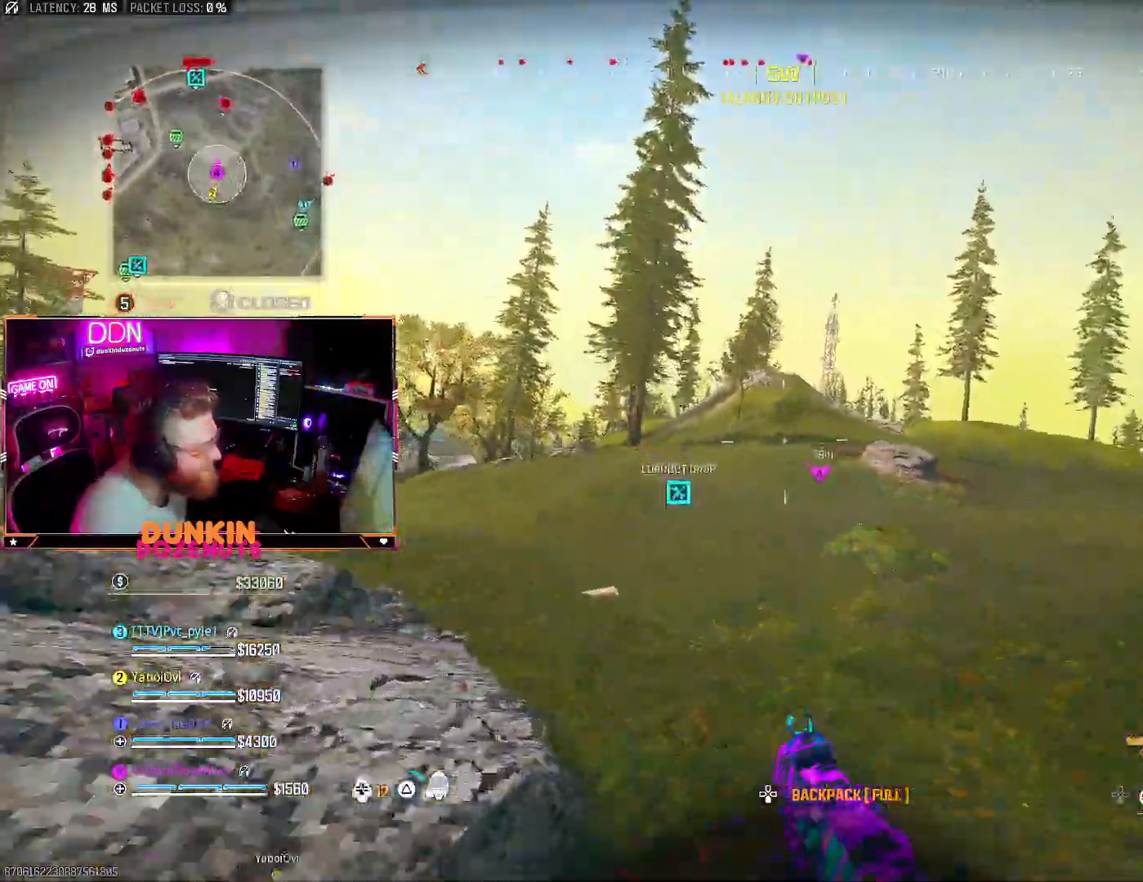
{"buttons": ["CIRCLE", "L3"], "left_stick": "up", "right_stick": "center", "events": [[67, "TRIANGLE", "up"], [83, "CROSS", "up"], [117, "L3", "up"], [117, "TRIANGLE", "down"], [183, "L3", "down"], [217, "TRIANGLE", "up"], [317, "L3", "up"], [383, "CIRCLE", "down"], [400, "L3", "down"]]}
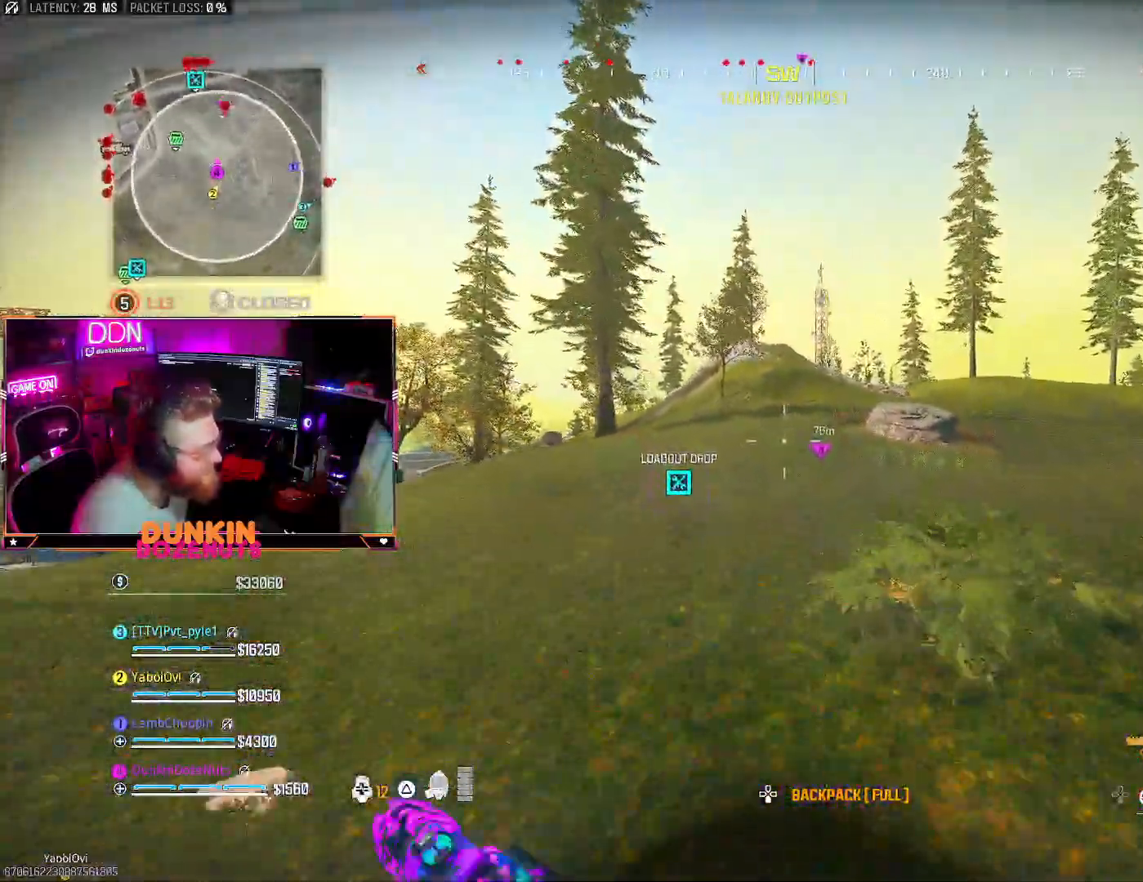
{"buttons": ["L3"], "left_stick": "up", "right_stick": "center", "events": [[33, "L3", "up"], [117, "L3", "down"], [250, "L3", "up"], [433, "CIRCLE", "up"], [483, "L3", "down"]]}
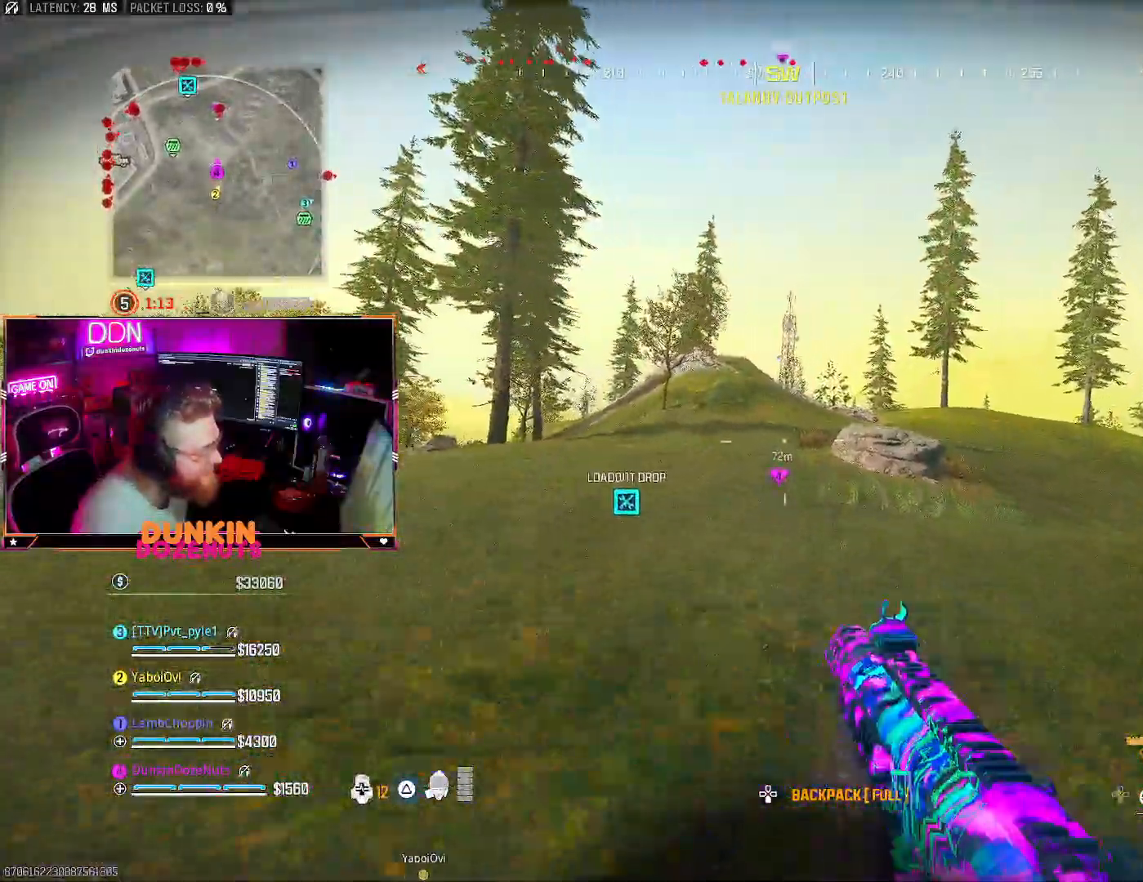
{"buttons": ["L3"], "left_stick": "up-left", "right_stick": "center", "events": [[17, "CROSS", "down"], [100, "CROSS", "up"], [133, "L3", "up"], [133, "left_stick", "up-left"], [200, "L3", "down"], [333, "L3", "up"], [417, "CROSS", "down"], [417, "L3", "down"], [467, "CROSS", "up"]]}
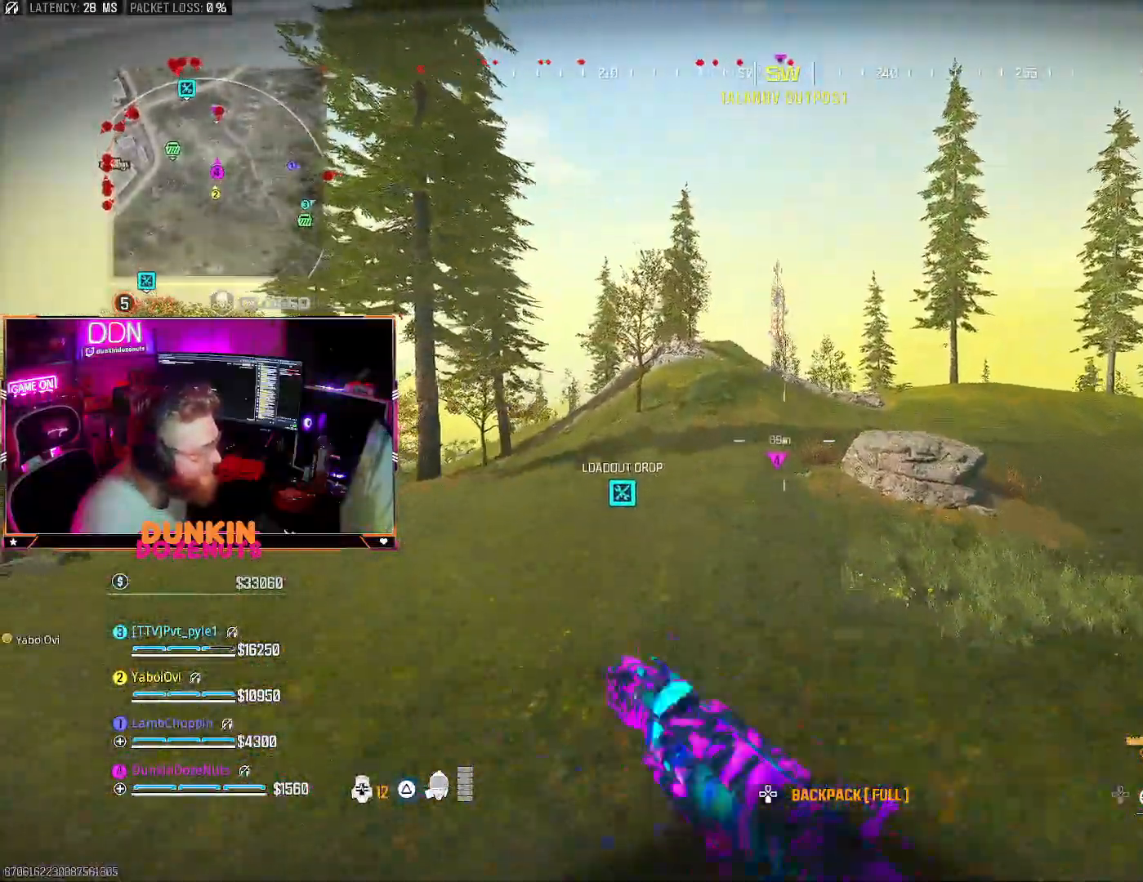
{"buttons": ["CIRCLE", "L3"], "left_stick": "up-left", "right_stick": "center", "events": [[67, "L3", "up"], [83, "CIRCLE", "down"], [117, "L3", "down"], [250, "L3", "up"], [300, "L3", "down"], [433, "L3", "up"], [500, "L3", "down"]]}
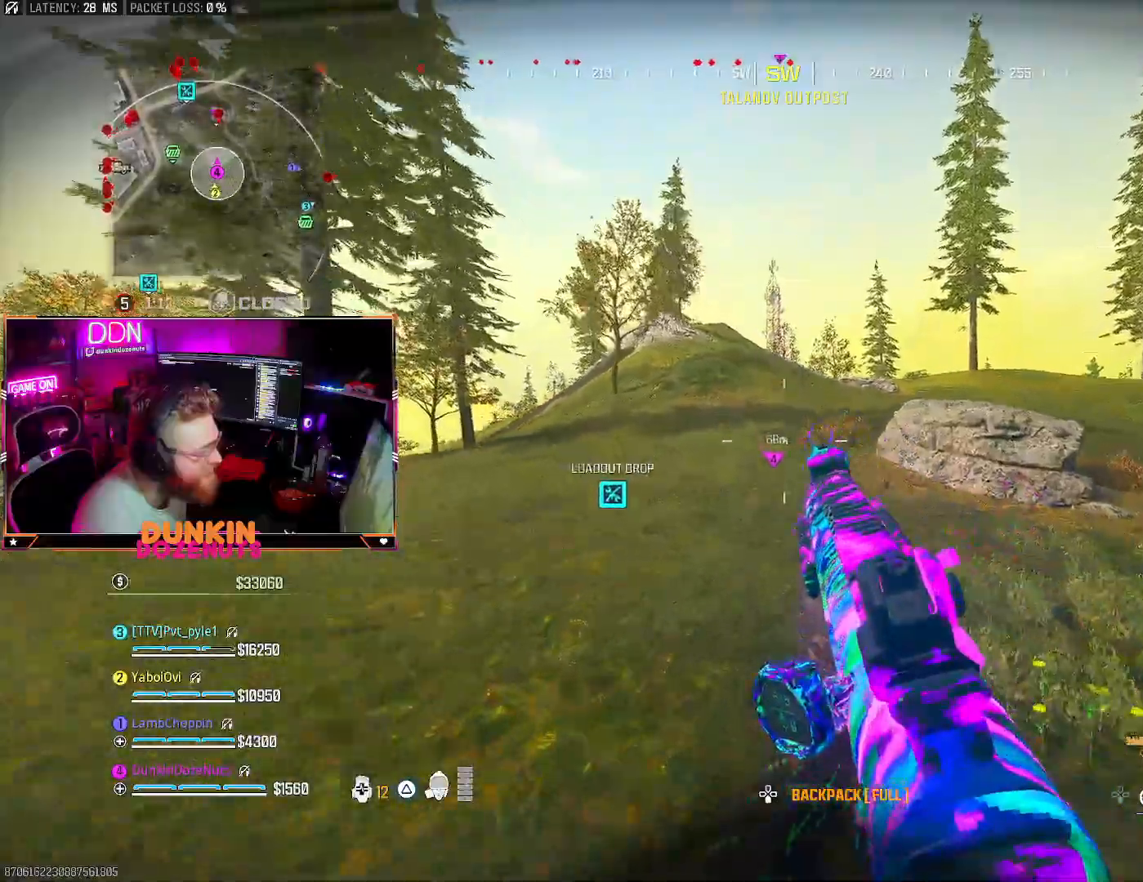
{"buttons": [], "left_stick": "up-left", "right_stick": "center", "events": [[167, "L3", "up"], [300, "CIRCLE", "up"], [300, "L3", "down"], [350, "CROSS", "down"], [450, "CROSS", "up"], [467, "L3", "up"]]}
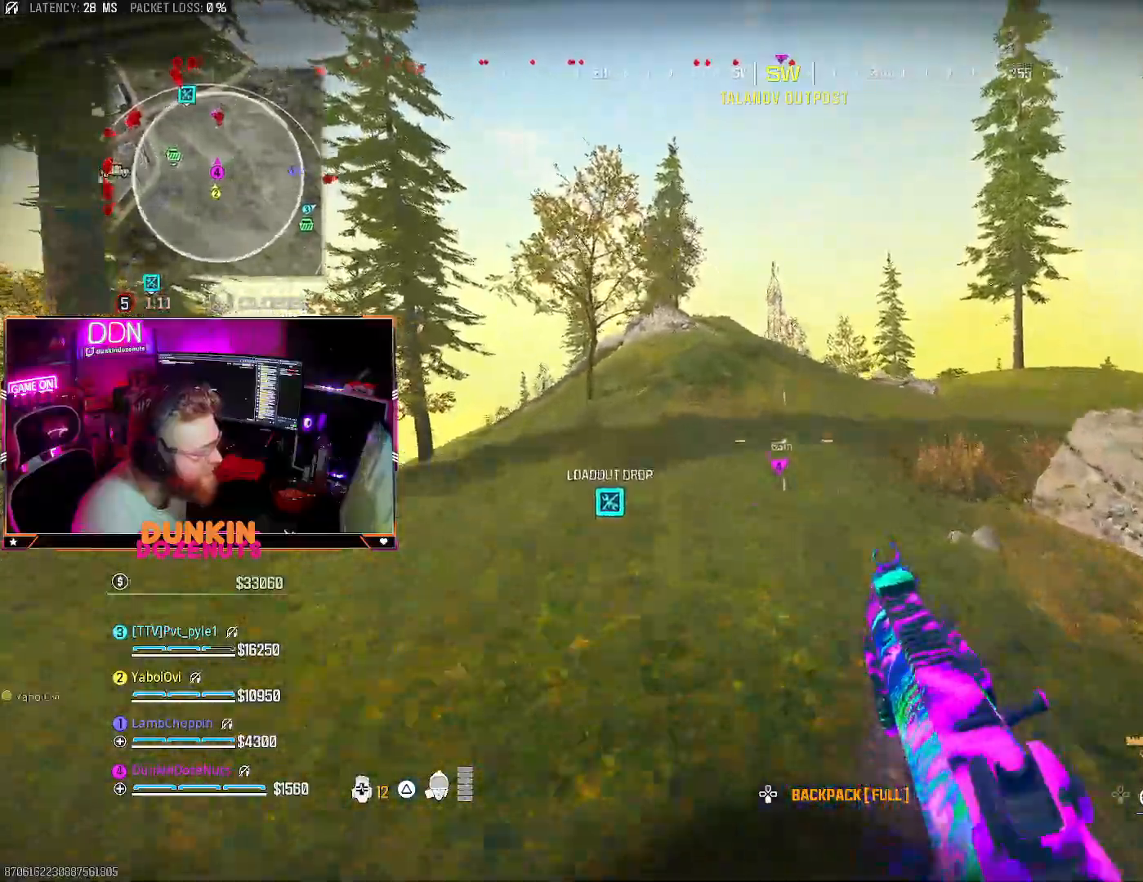
{"buttons": [], "left_stick": "up", "right_stick": "center", "events": [[17, "L3", "down"], [50, "TRIANGLE", "down"], [133, "TRIANGLE", "up"], [167, "L3", "up"], [217, "L3", "down"], [350, "L3", "up"], [400, "left_stick", "up"]]}
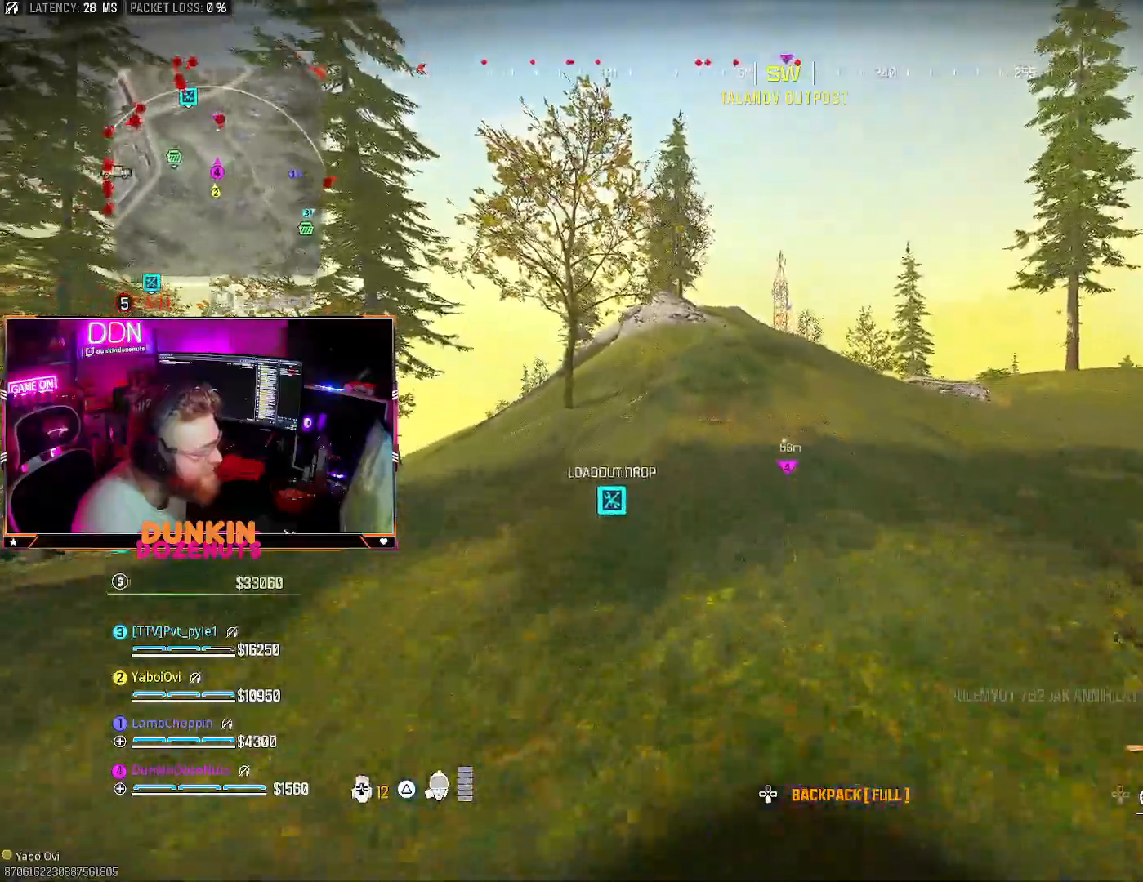
{"buttons": [], "left_stick": "up", "right_stick": "center"}
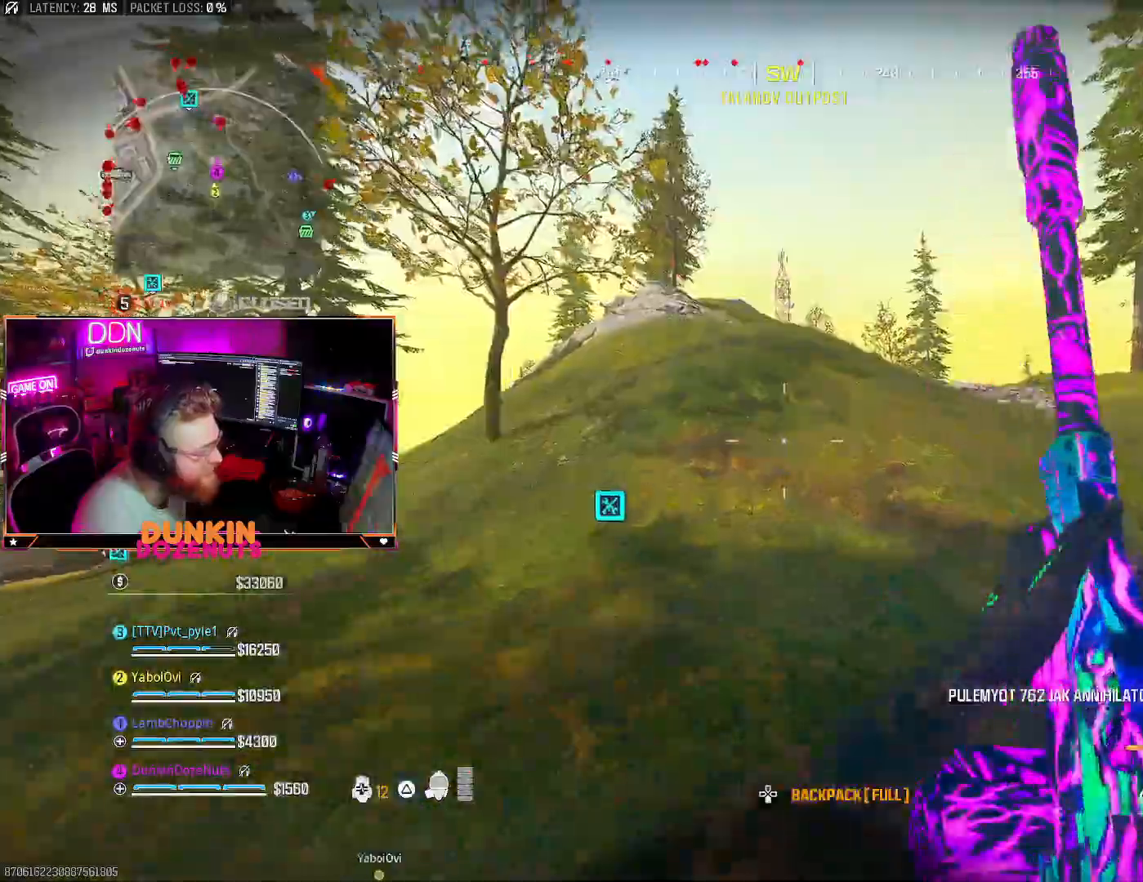
{"buttons": [], "left_stick": "up", "right_stick": "center", "events": []}
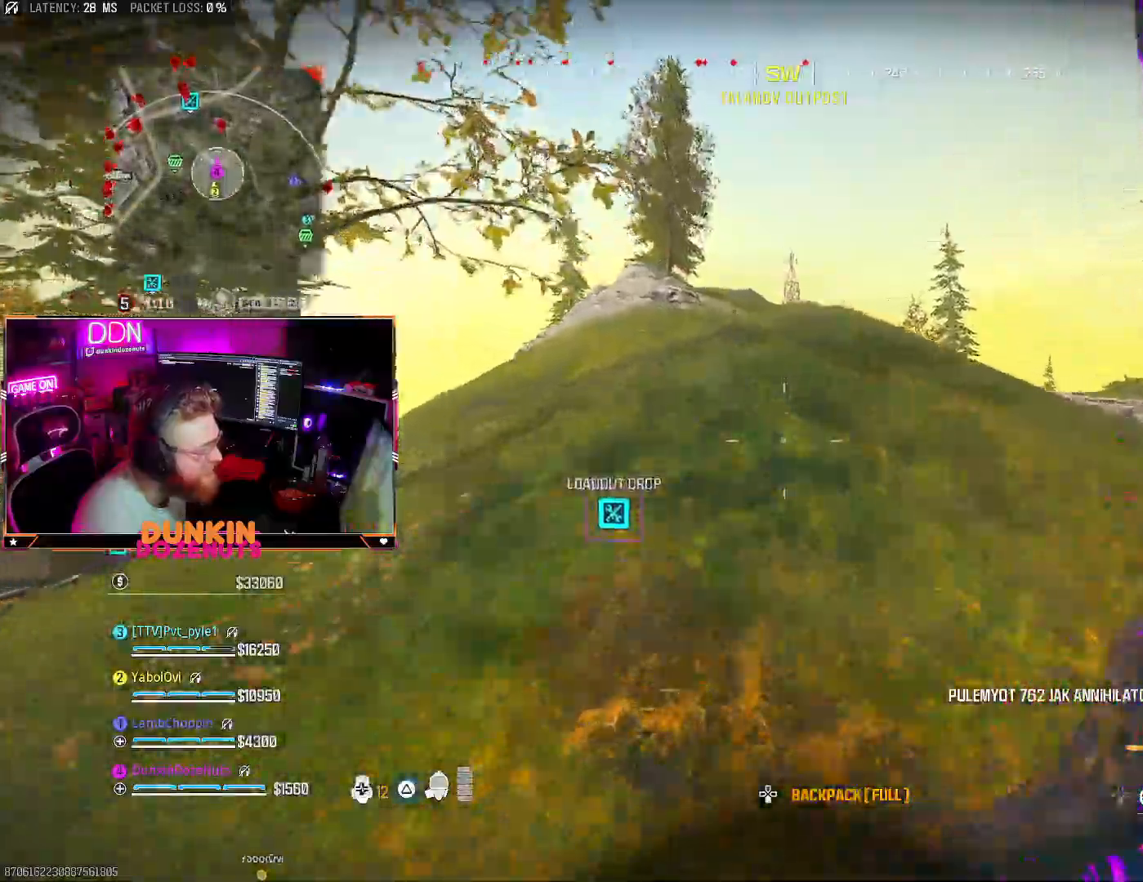
{"buttons": [], "left_stick": "up", "right_stick": "center", "events": []}
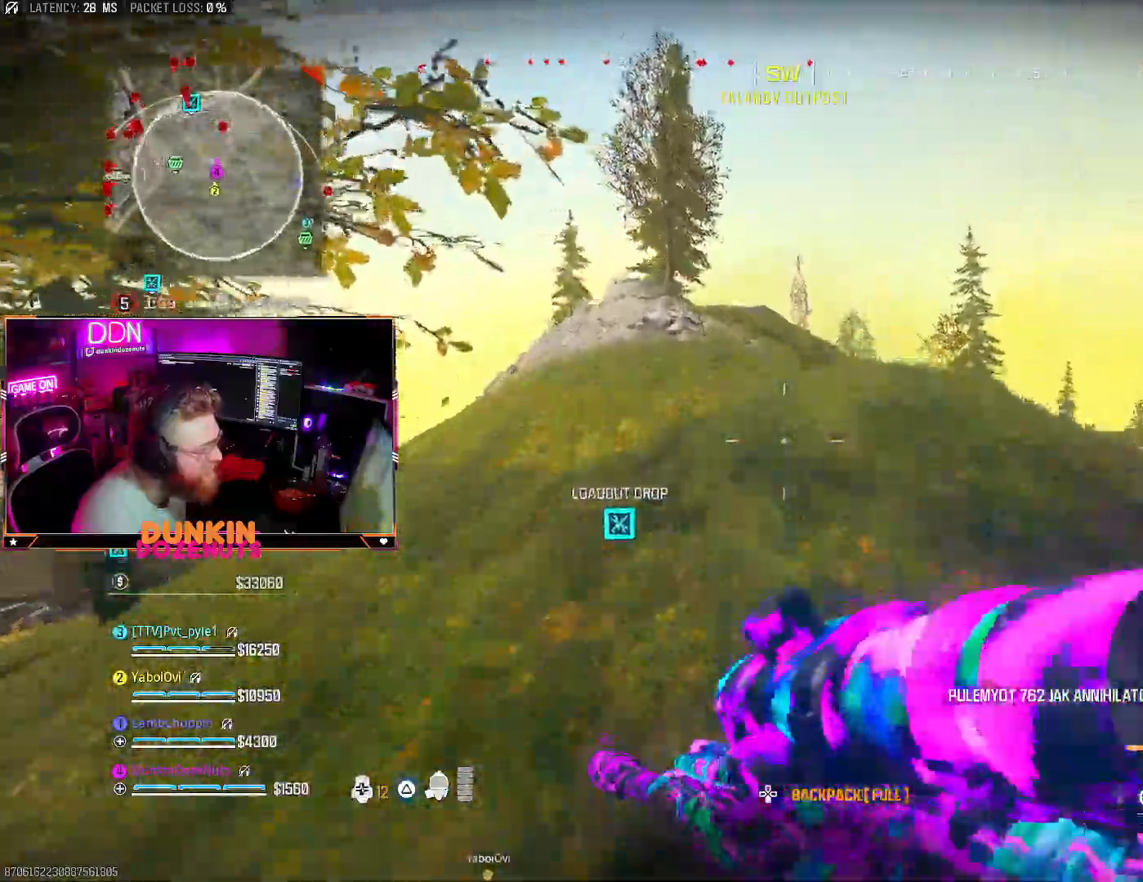
{"buttons": [], "left_stick": "up-left", "right_stick": "center", "events": [[317, "left_stick", "up-left"]]}
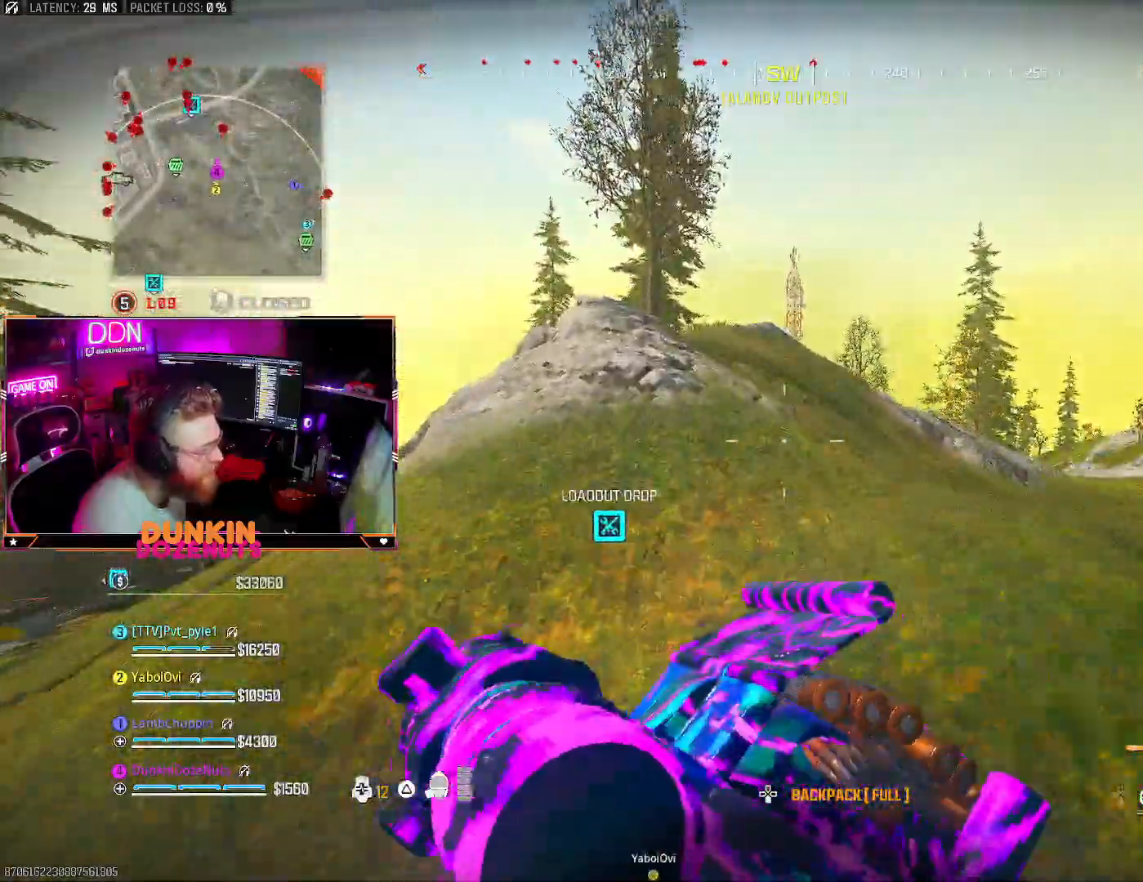
{"buttons": [], "left_stick": "up", "right_stick": "center", "events": [[350, "left_stick", "up"]]}
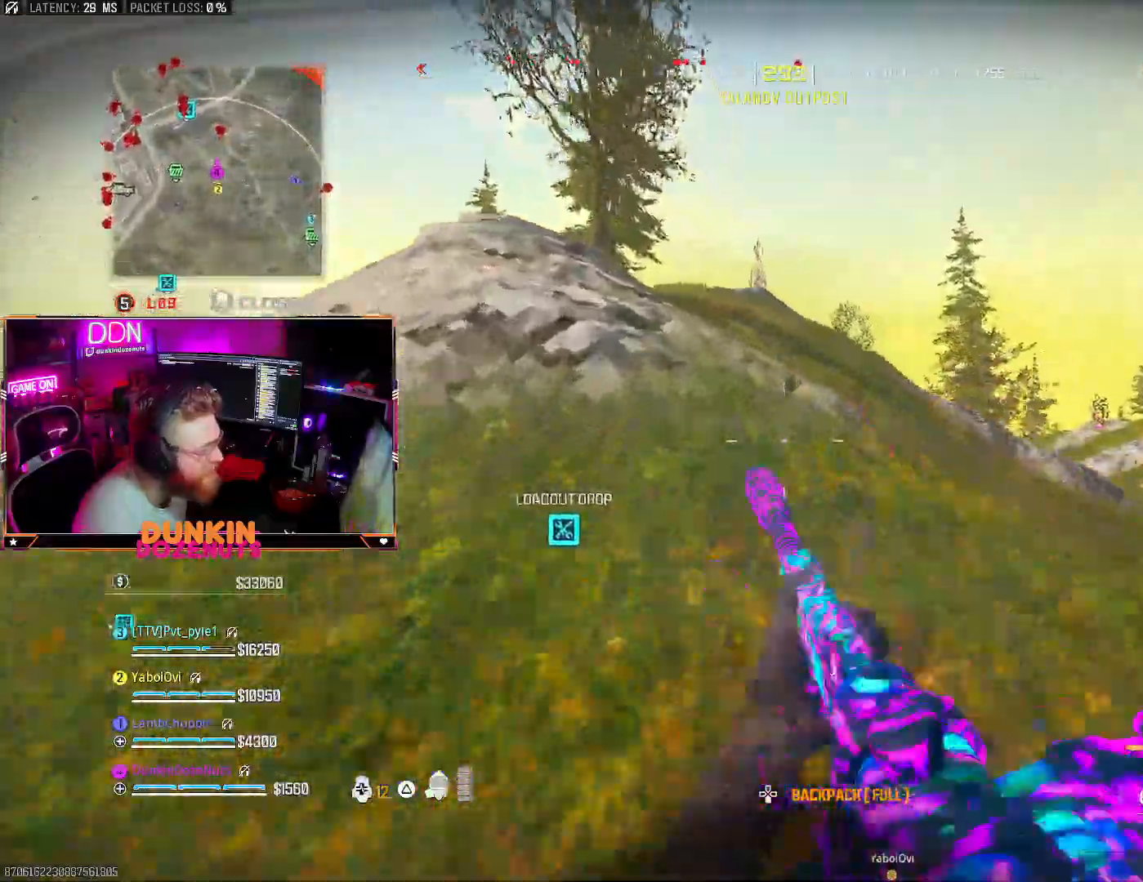
{"buttons": [], "left_stick": "up-left", "right_stick": "center", "events": [[483, "left_stick", "up-left"]]}
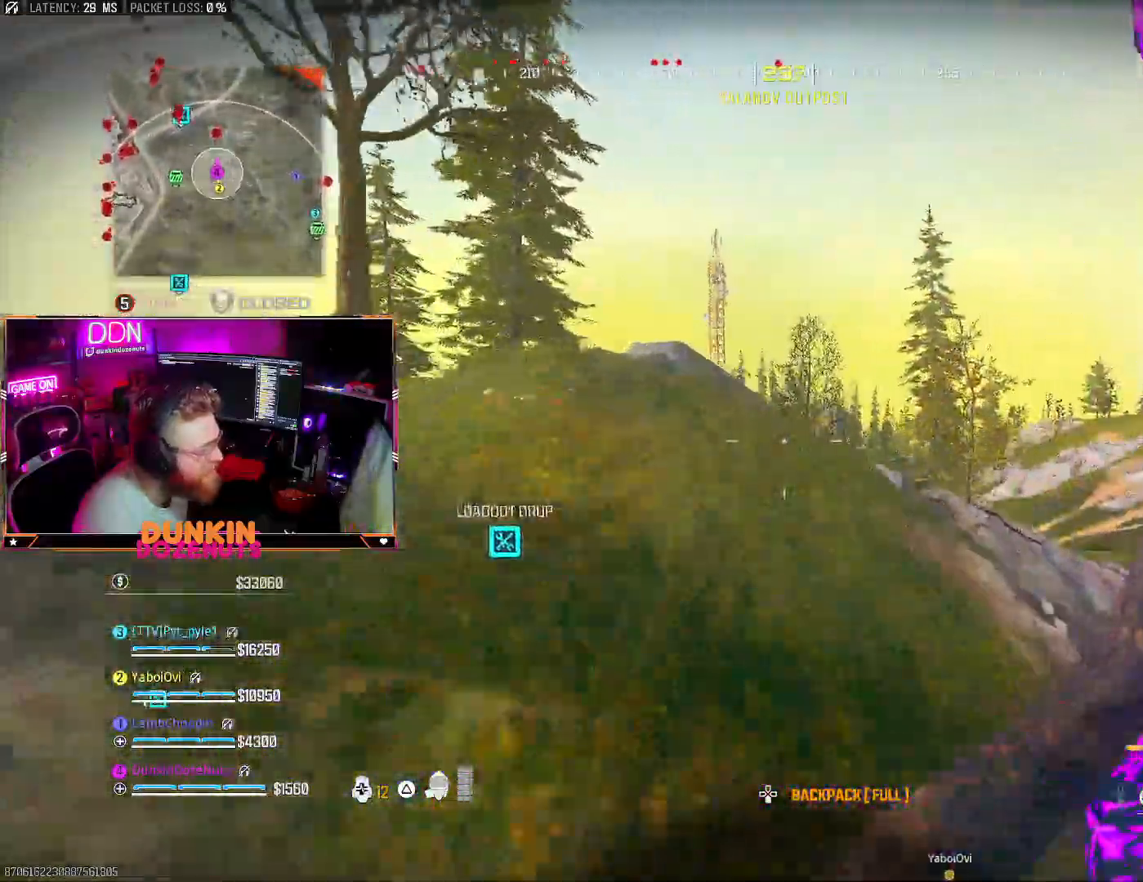
{"buttons": [], "left_stick": "left", "right_stick": "center", "events": [[433, "left_stick", "left"]]}
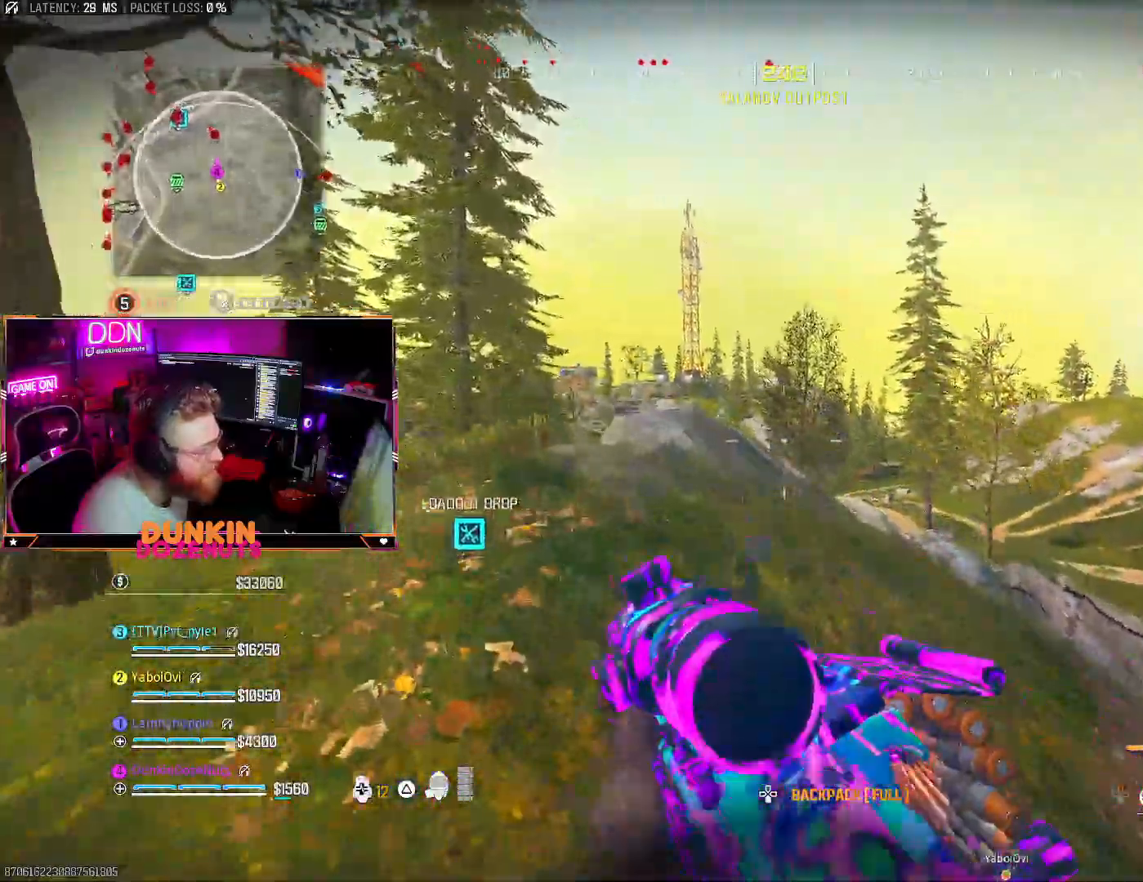
{"buttons": [], "left_stick": "up-left", "right_stick": "center", "events": [[117, "left_stick", "right"], [383, "left_stick", "left"], [450, "left_stick", "up-left"]]}
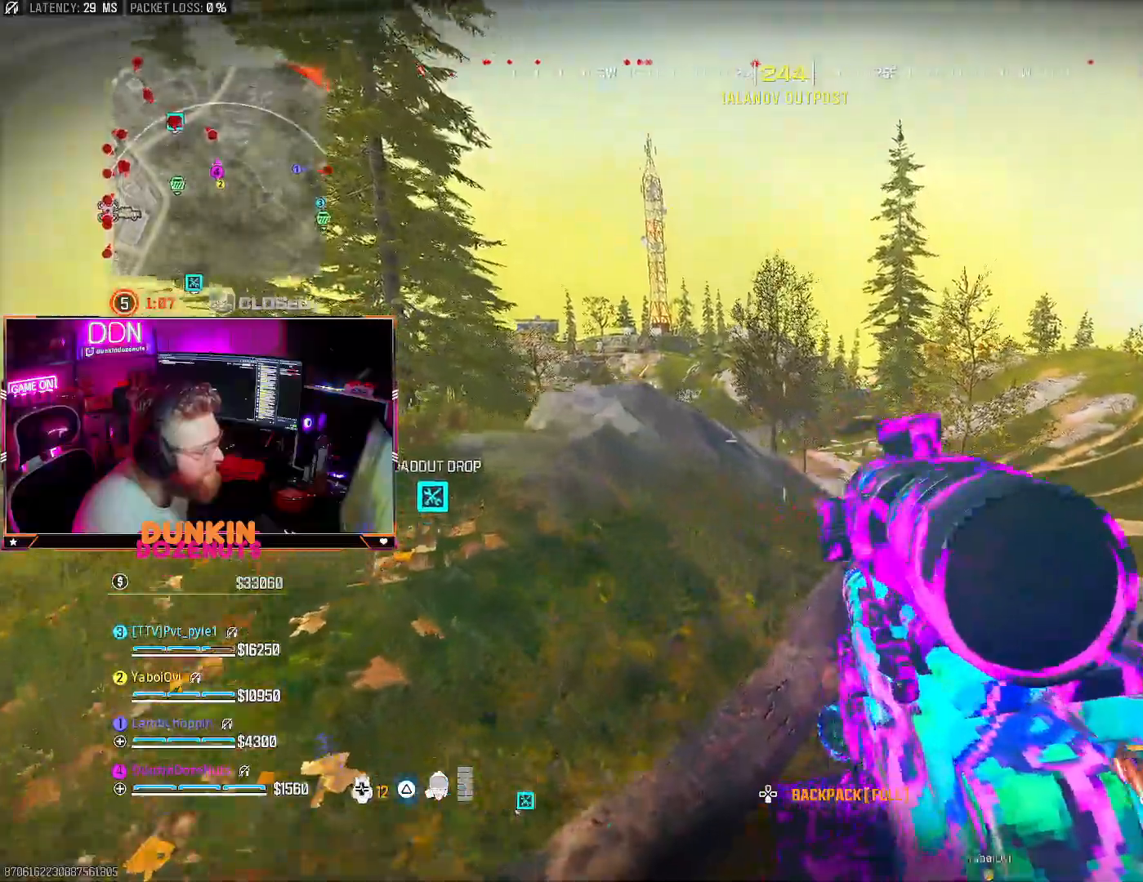
{"buttons": ["L2"], "left_stick": "up-left", "right_stick": "center", "events": [[33, "L2", "down"], [133, "left_stick", "up-right"], [317, "left_stick", "center"], [367, "right_stick", "left"], [400, "left_stick", "up-left"], [500, "right_stick", "center"]]}